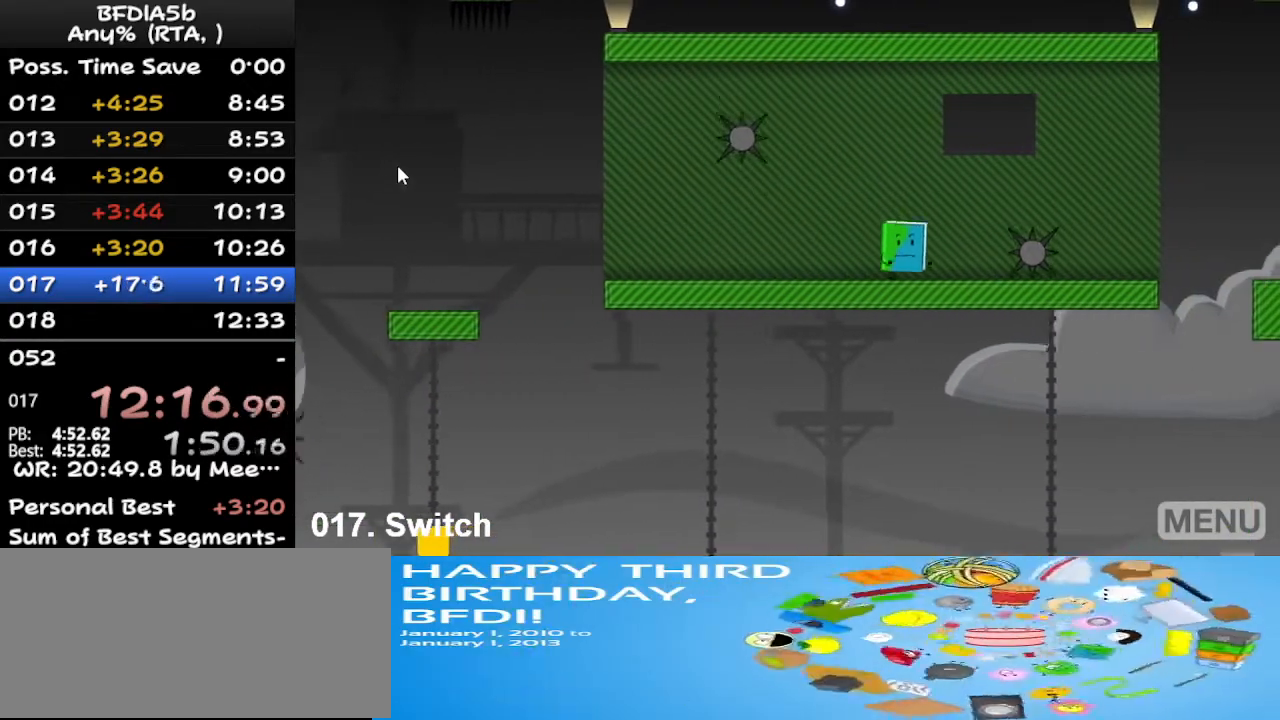
Gameplay with keyboard; each line is a JSON object with the keys held at the frame after it. "events" lists presses ("down") and releases ("up") of "down", "left", "r", "right", "space", "up" and "z" between this image and that frame as [ms after this image, input, new state], when the widget could be followed in between. No other keys are recorded. Mouse input is not recorded.
{"keys": ["right"], "events": [[33, "space", "down"], [200, "space", "up"]]}
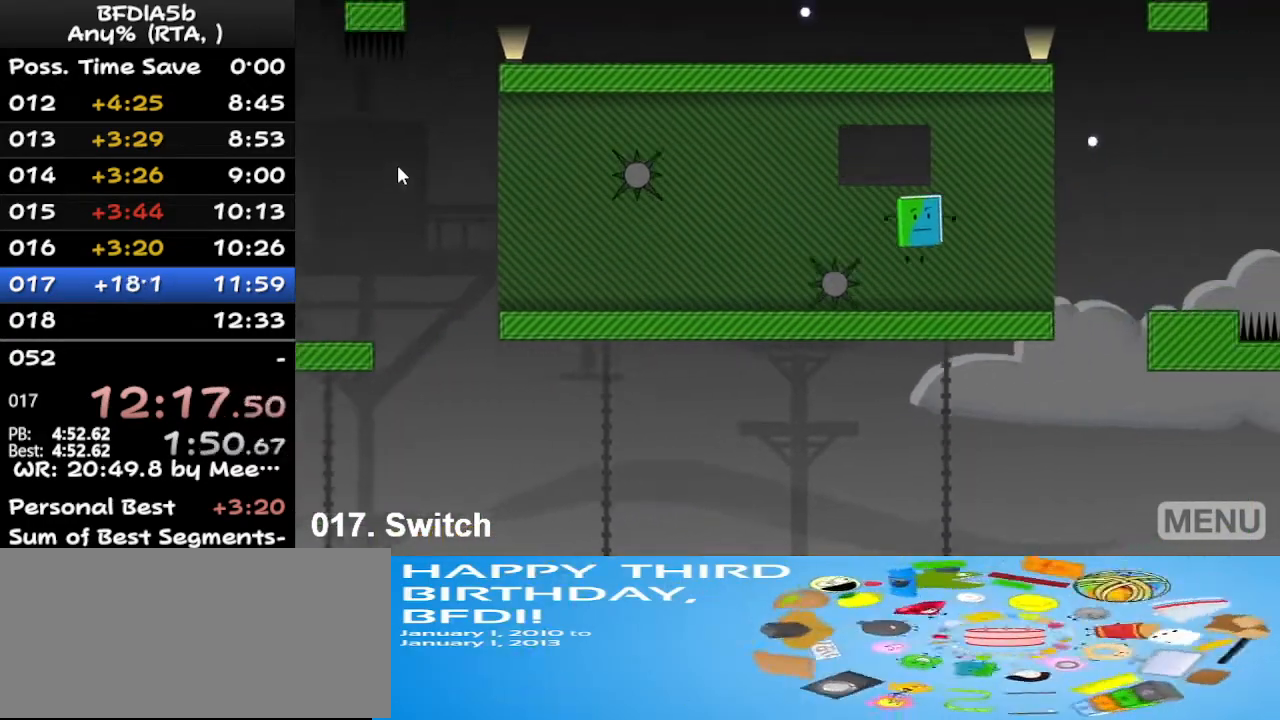
{"keys": ["right"], "events": [[367, "space", "down"], [467, "space", "up"]]}
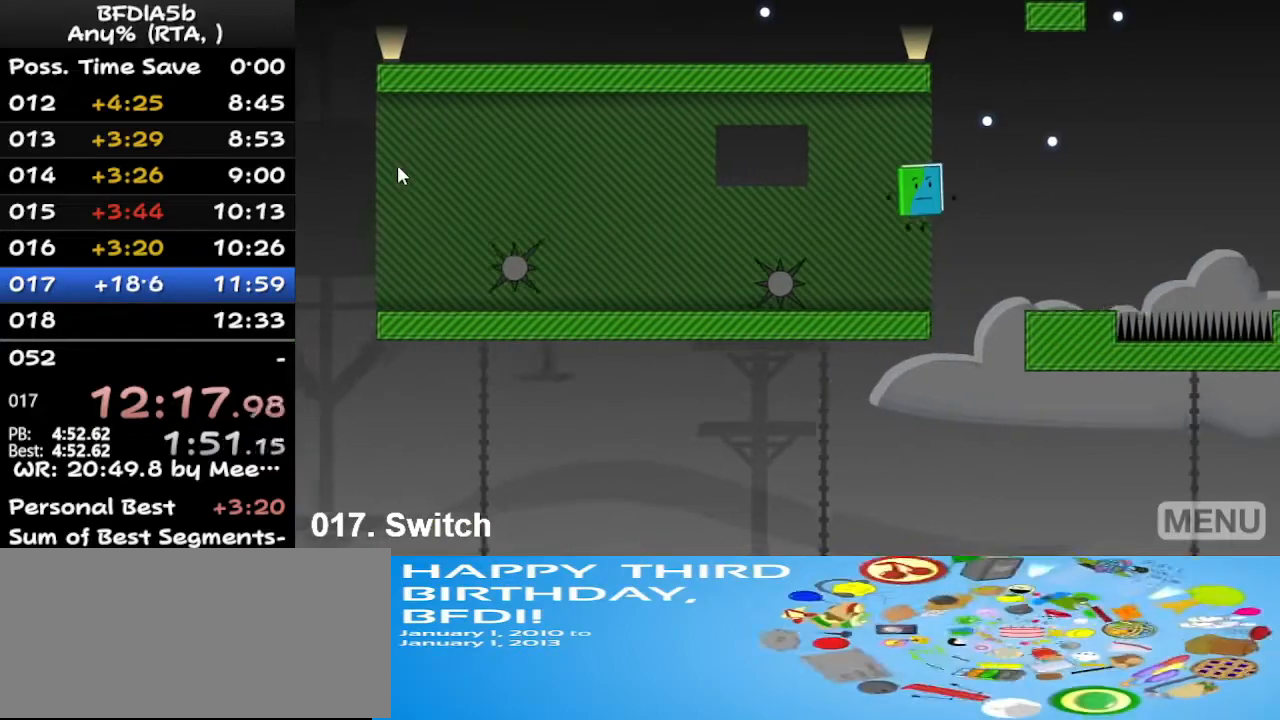
{"keys": ["right"], "events": []}
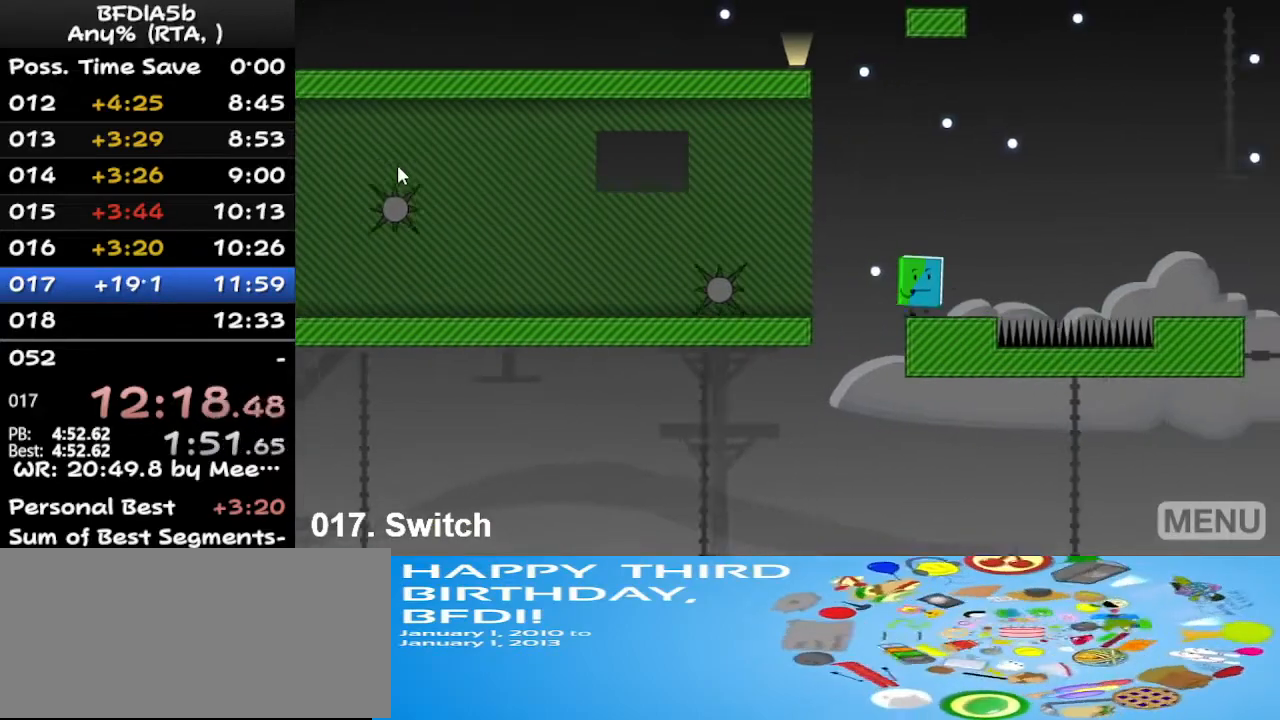
{"keys": ["right", "space"], "events": [[267, "space", "down"]]}
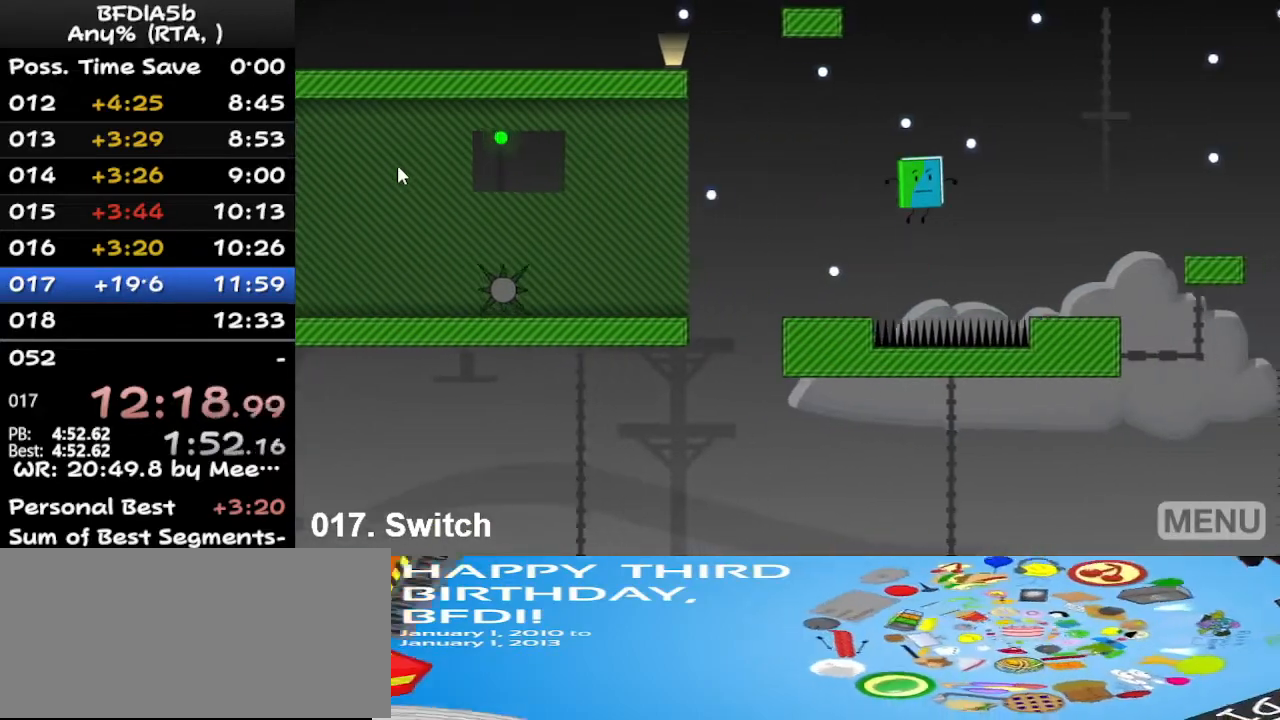
{"keys": ["right"], "events": [[100, "space", "up"]]}
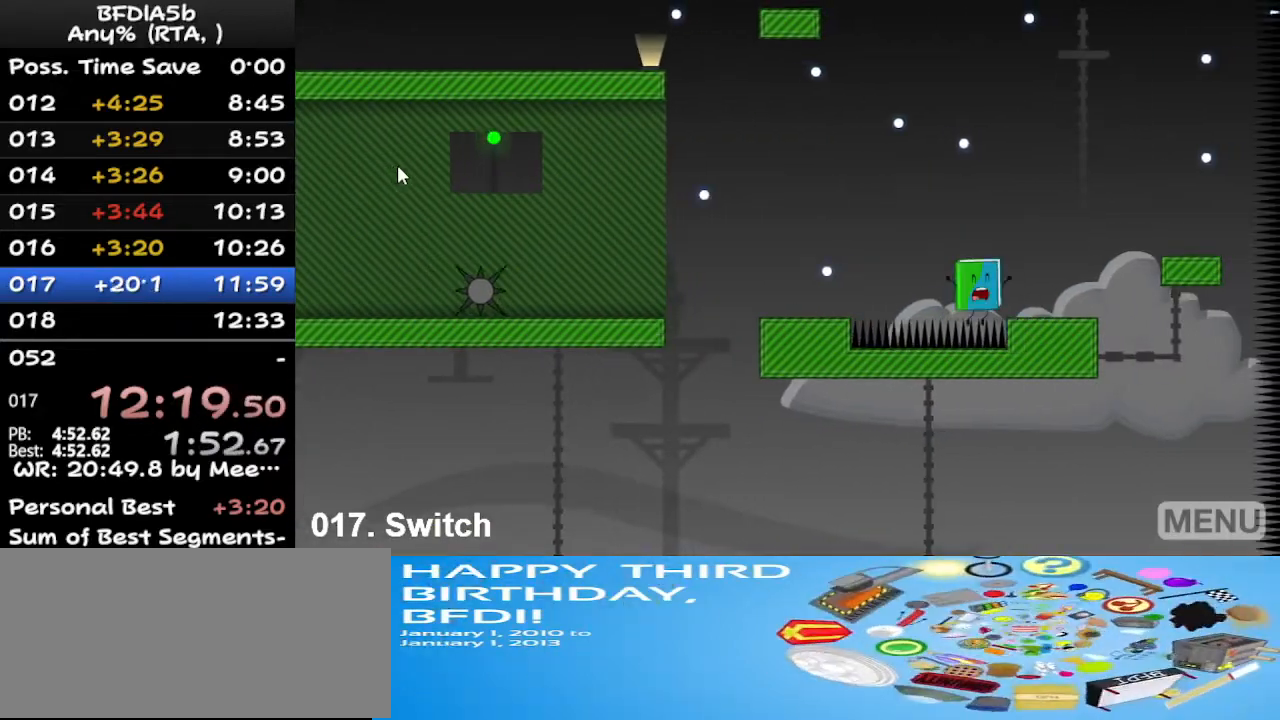
{"keys": [], "events": [[267, "r", "down"], [267, "right", "up"], [400, "r", "up"]]}
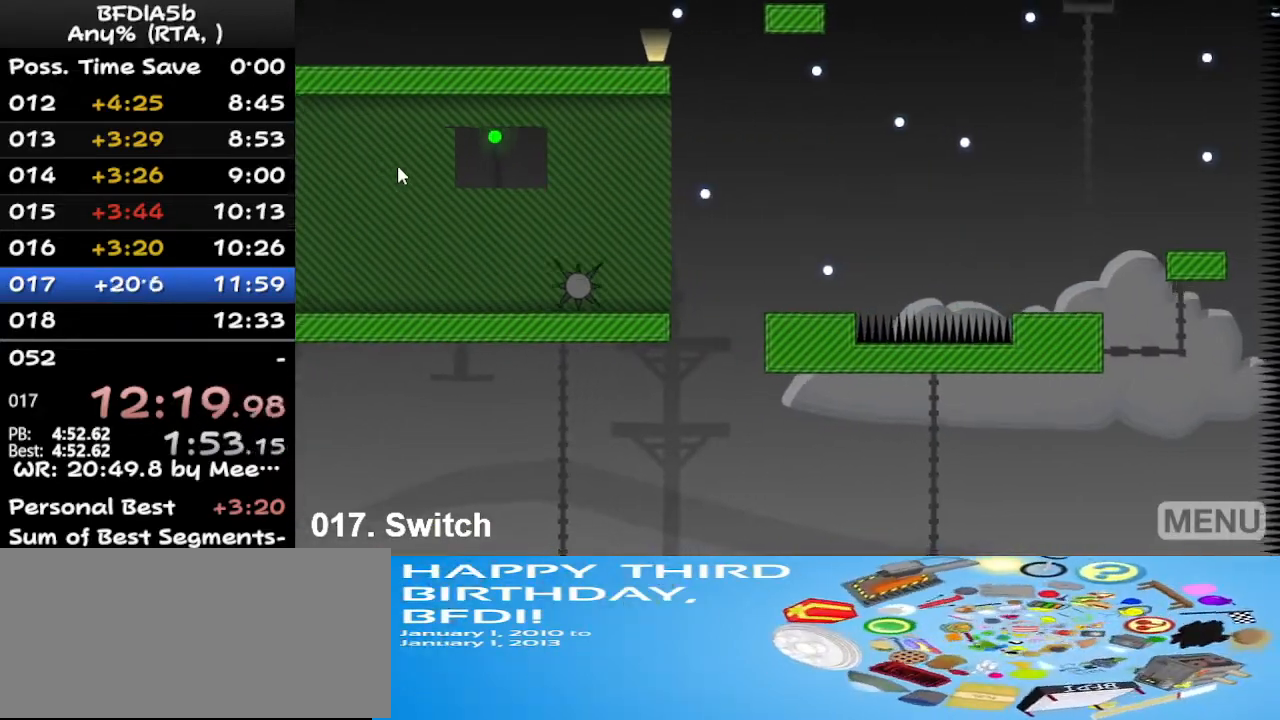
{"keys": ["right"], "events": [[67, "right", "down"]]}
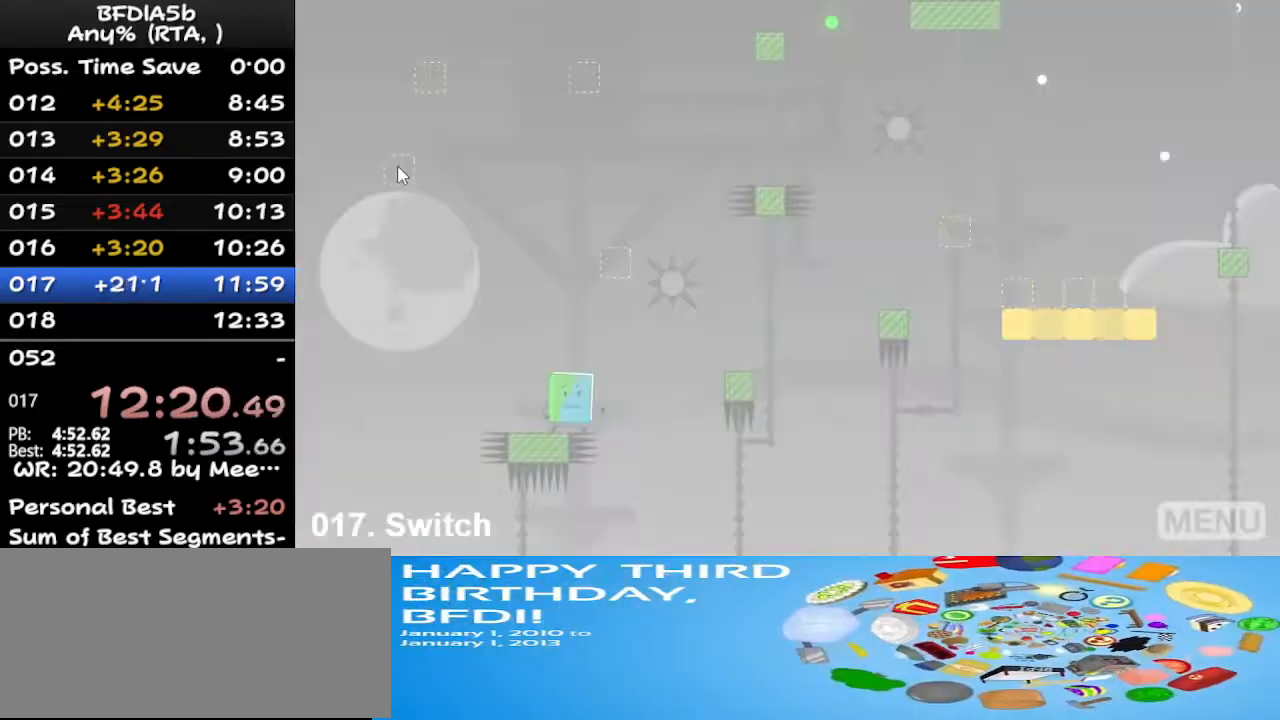
{"keys": ["right"], "events": [[167, "space", "down"], [333, "space", "up"]]}
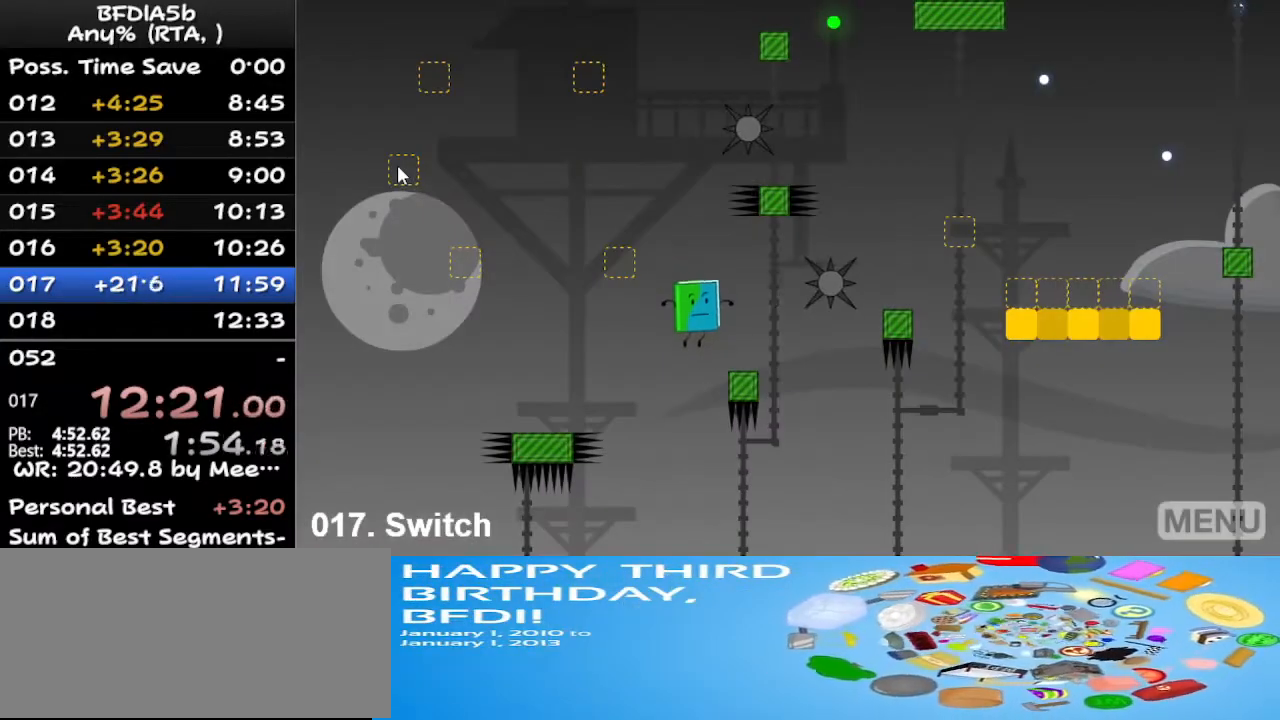
{"keys": ["right", "space"], "events": [[300, "space", "down"]]}
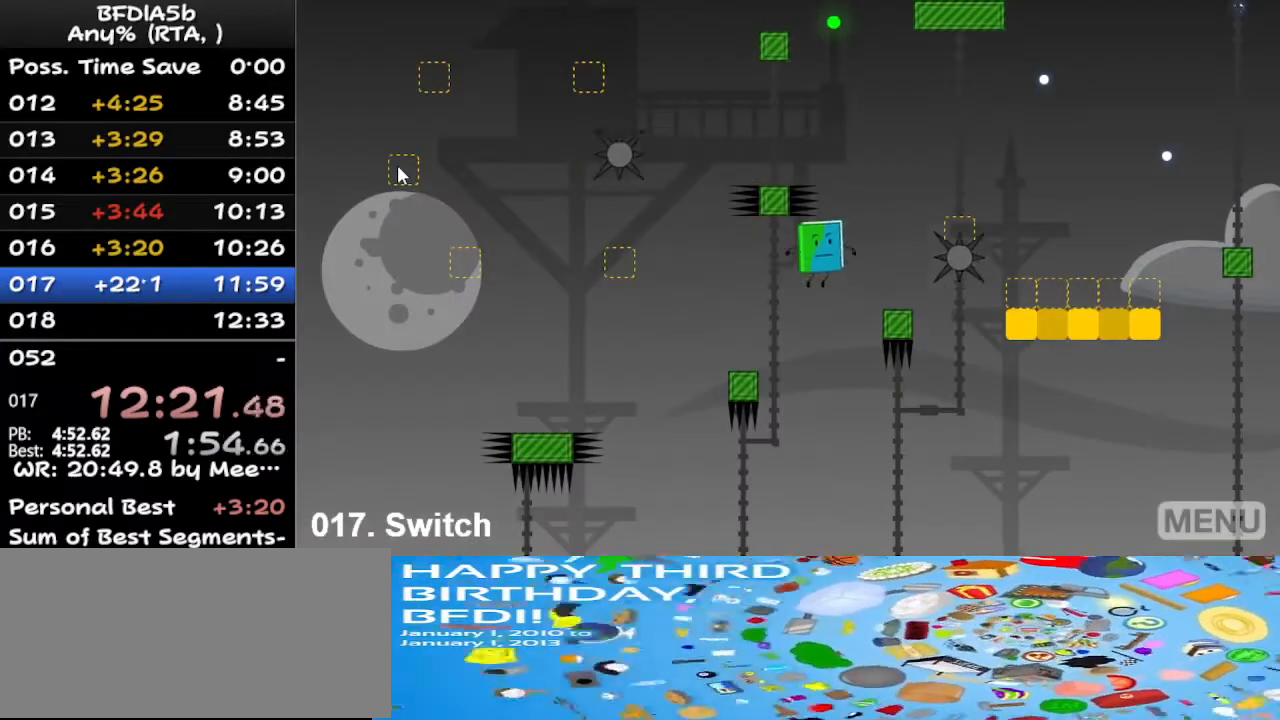
{"keys": ["right", "space"], "events": [[33, "space", "up"], [433, "space", "down"]]}
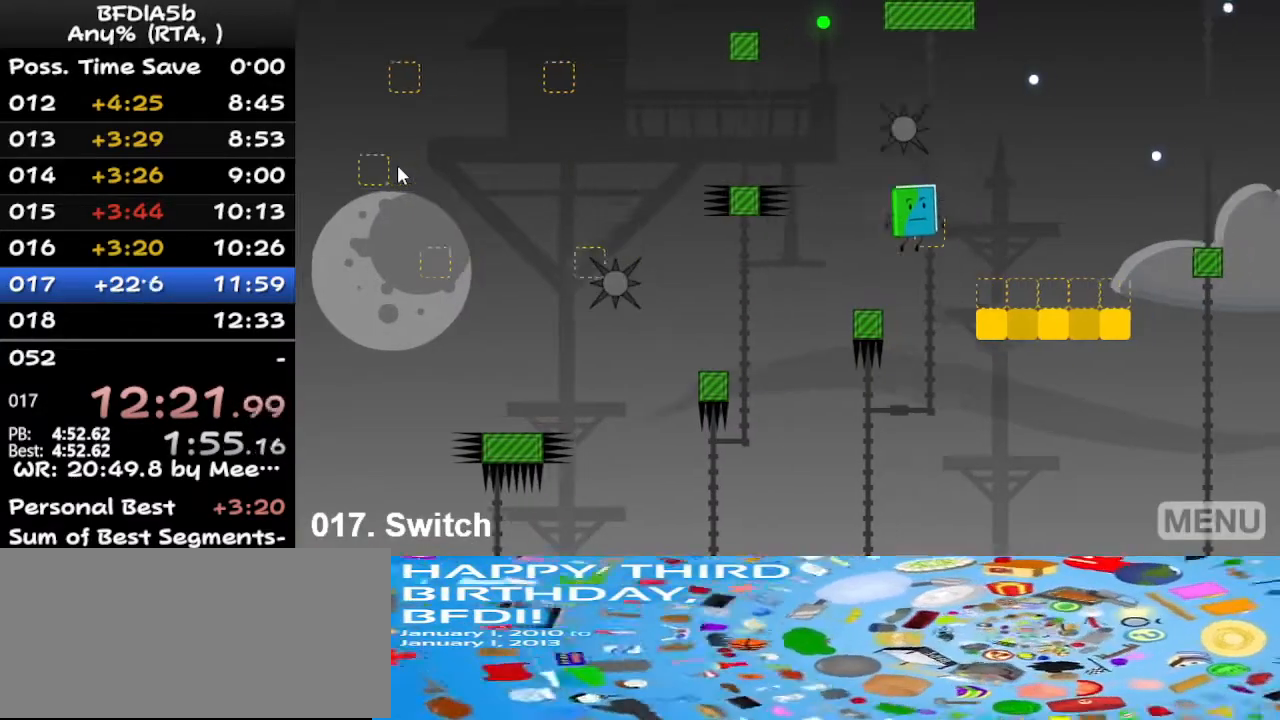
{"keys": ["right"], "events": [[33, "space", "up"]]}
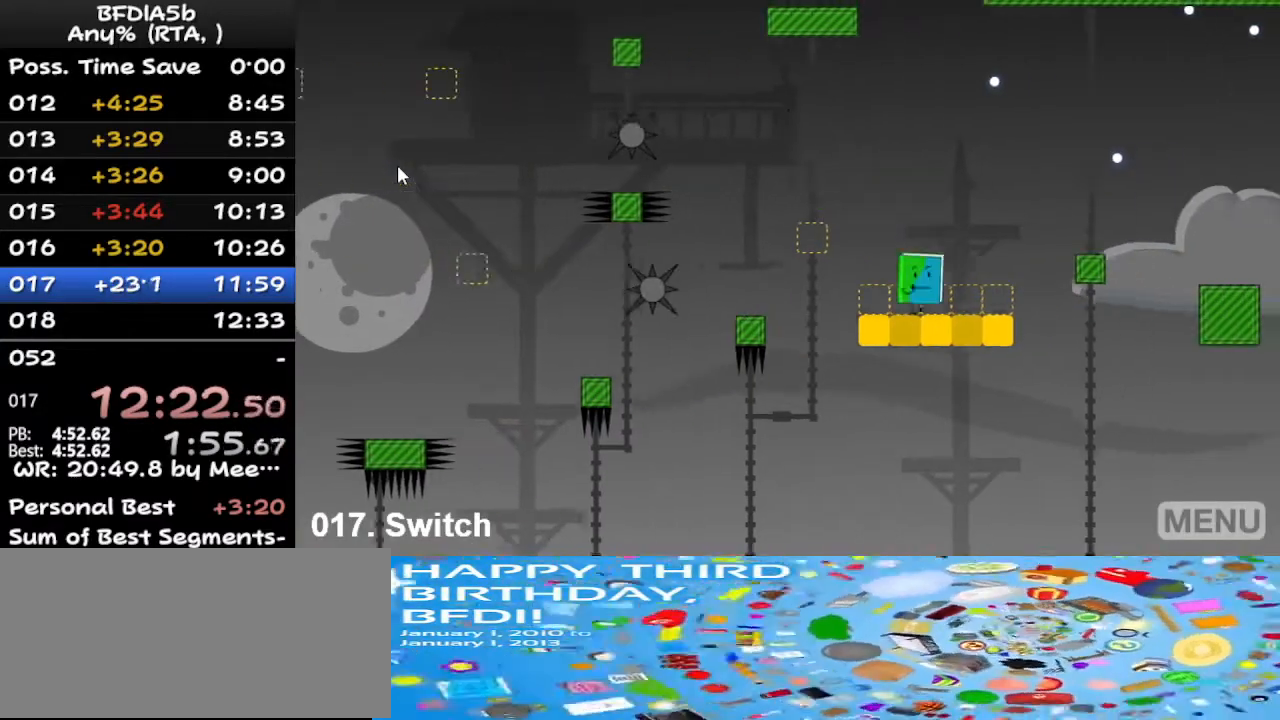
{"keys": ["right"], "events": [[200, "space", "down"], [367, "space", "up"]]}
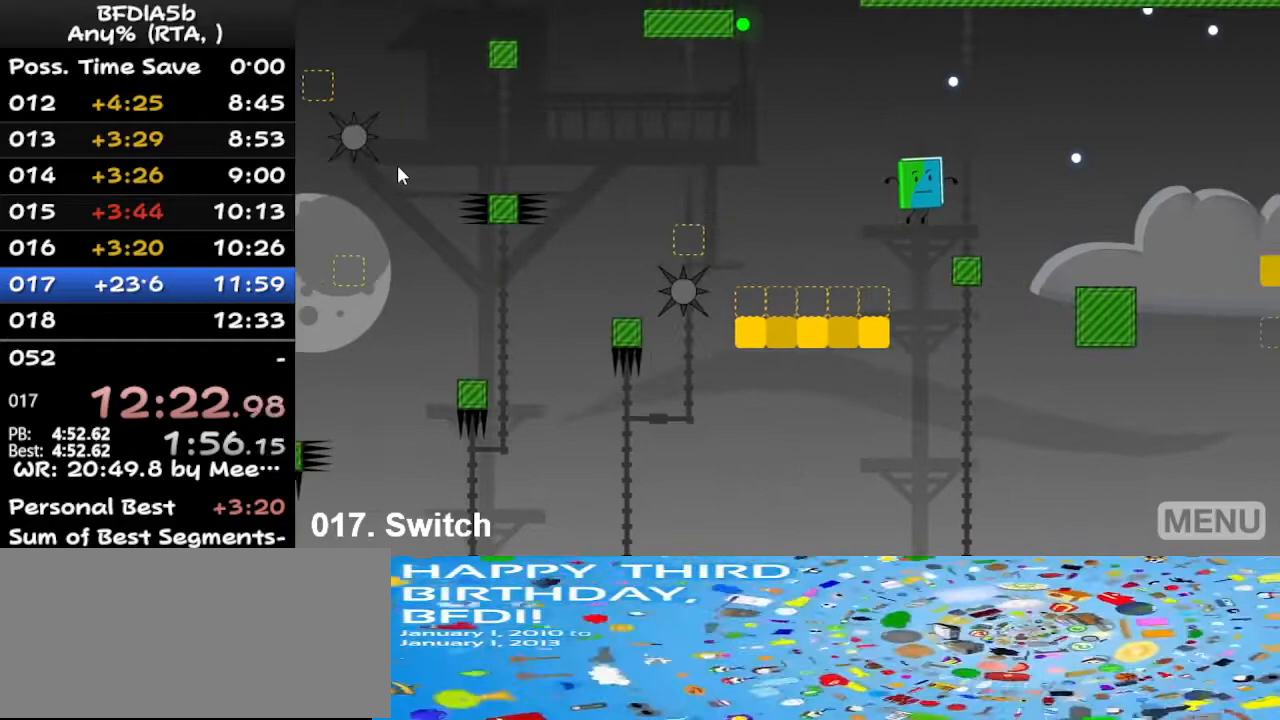
{"keys": [], "events": [[133, "right", "up"], [167, "right", "down"], [200, "space", "down"], [300, "space", "up"], [467, "right", "up"]]}
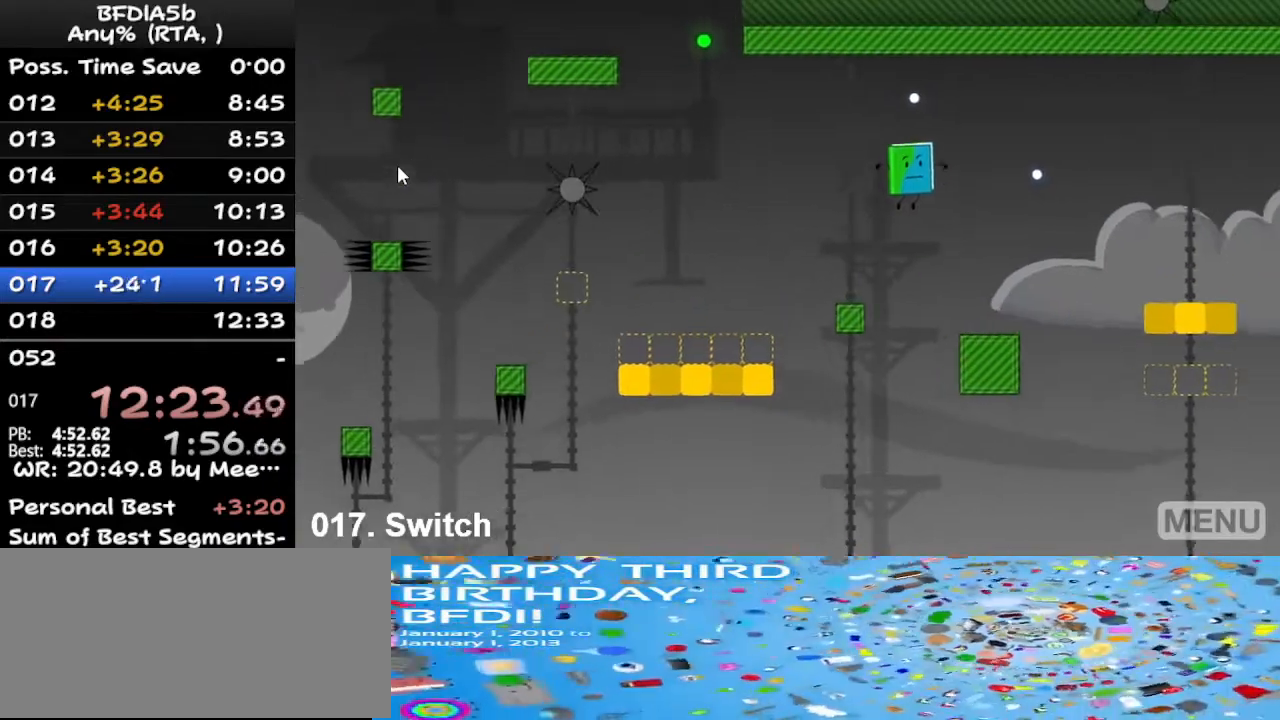
{"keys": ["right"], "events": [[33, "right", "down"]]}
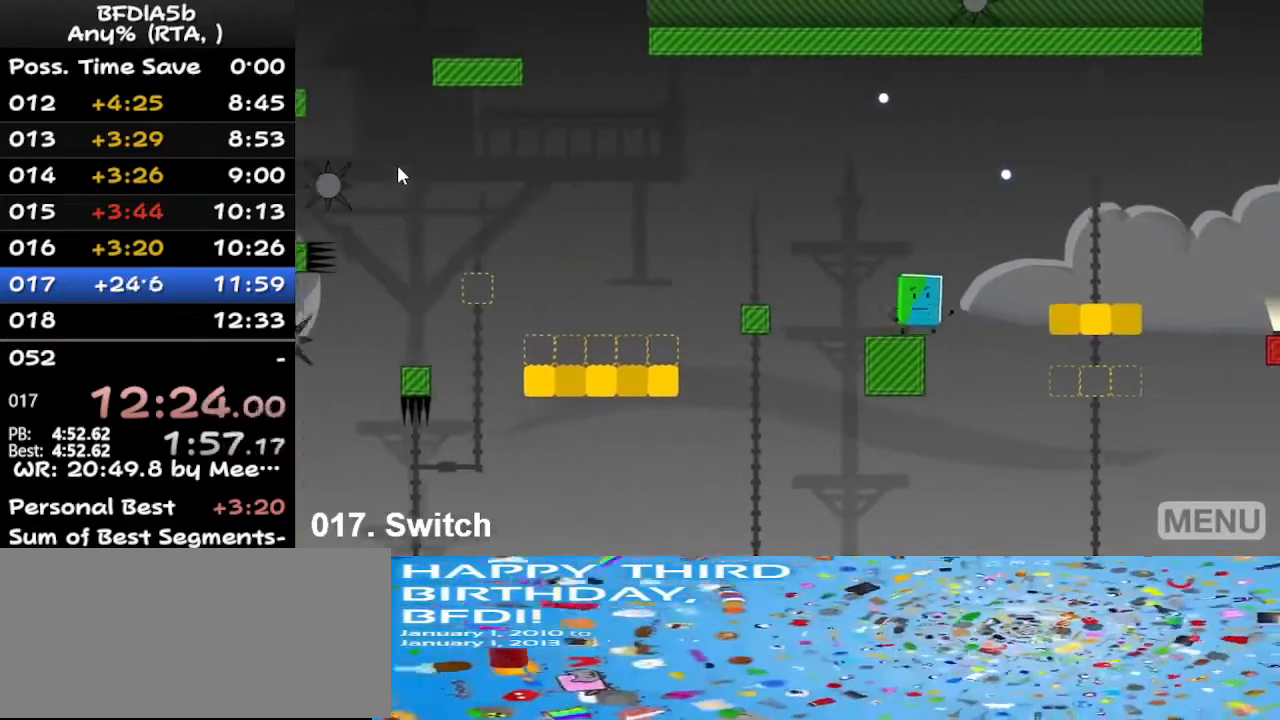
{"keys": ["right"], "events": [[67, "space", "down"], [267, "space", "up"]]}
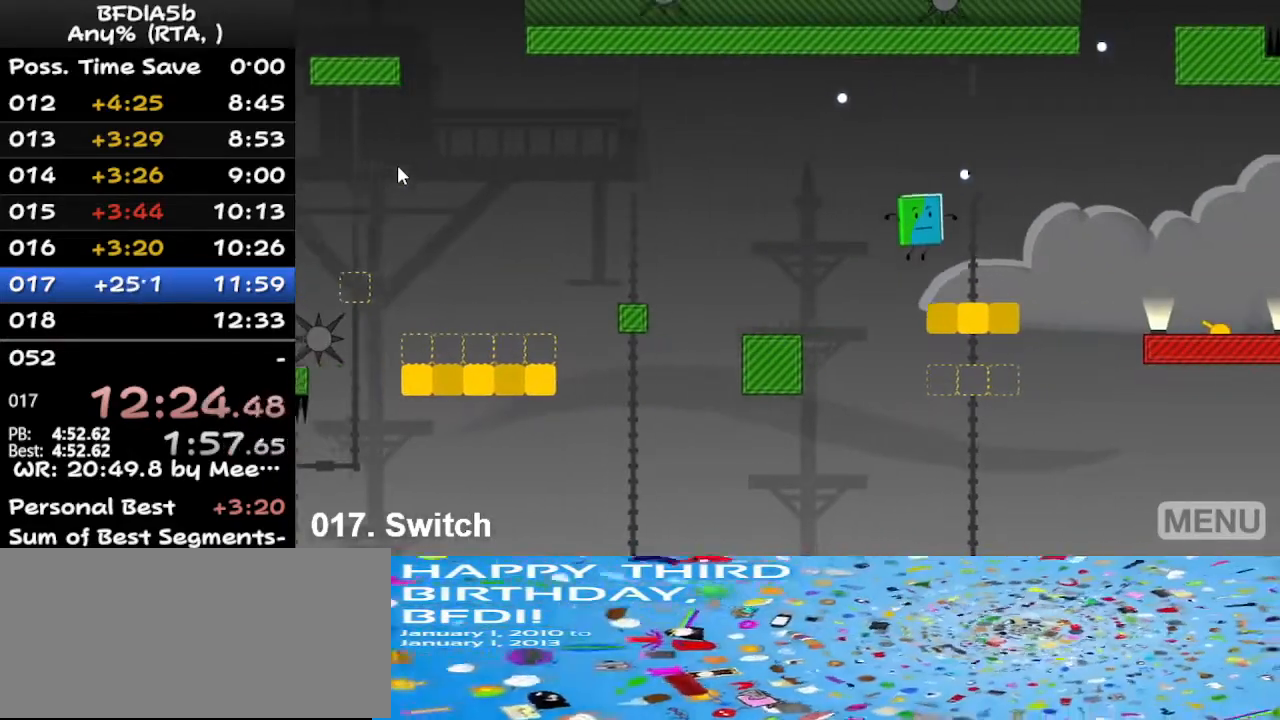
{"keys": ["right", "space"], "events": [[433, "space", "down"]]}
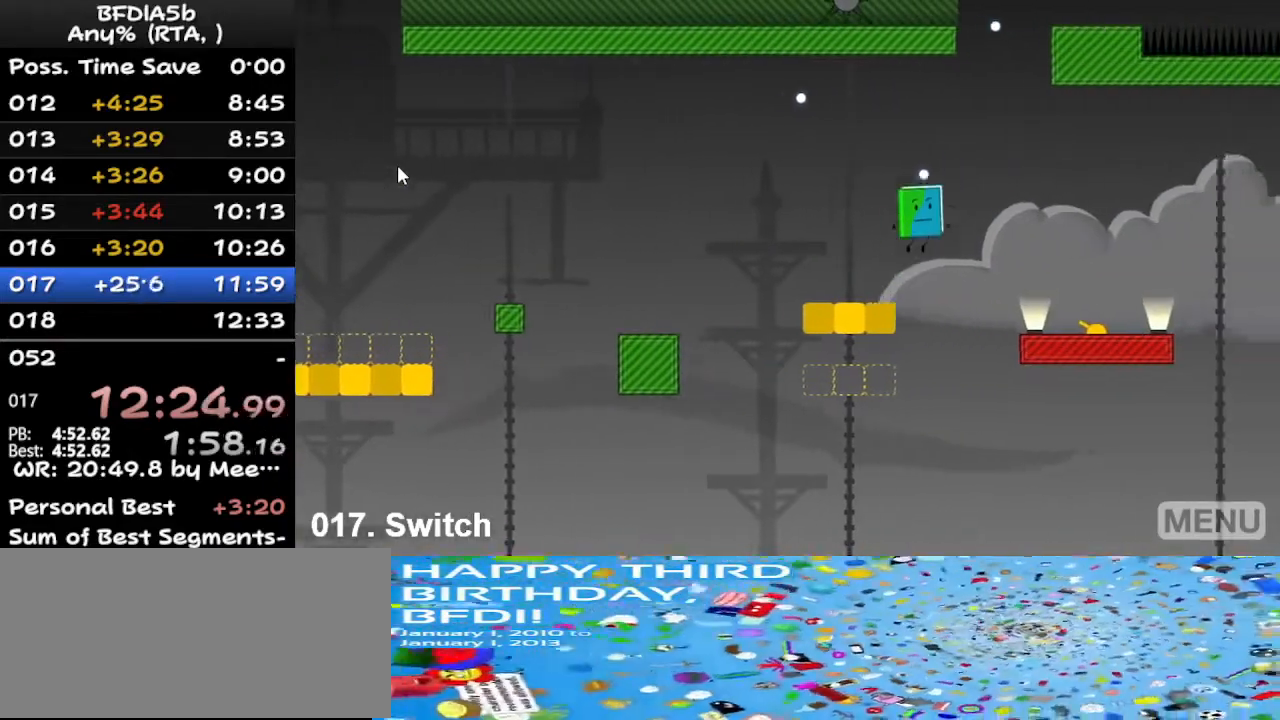
{"keys": ["right"], "events": [[33, "space", "up"]]}
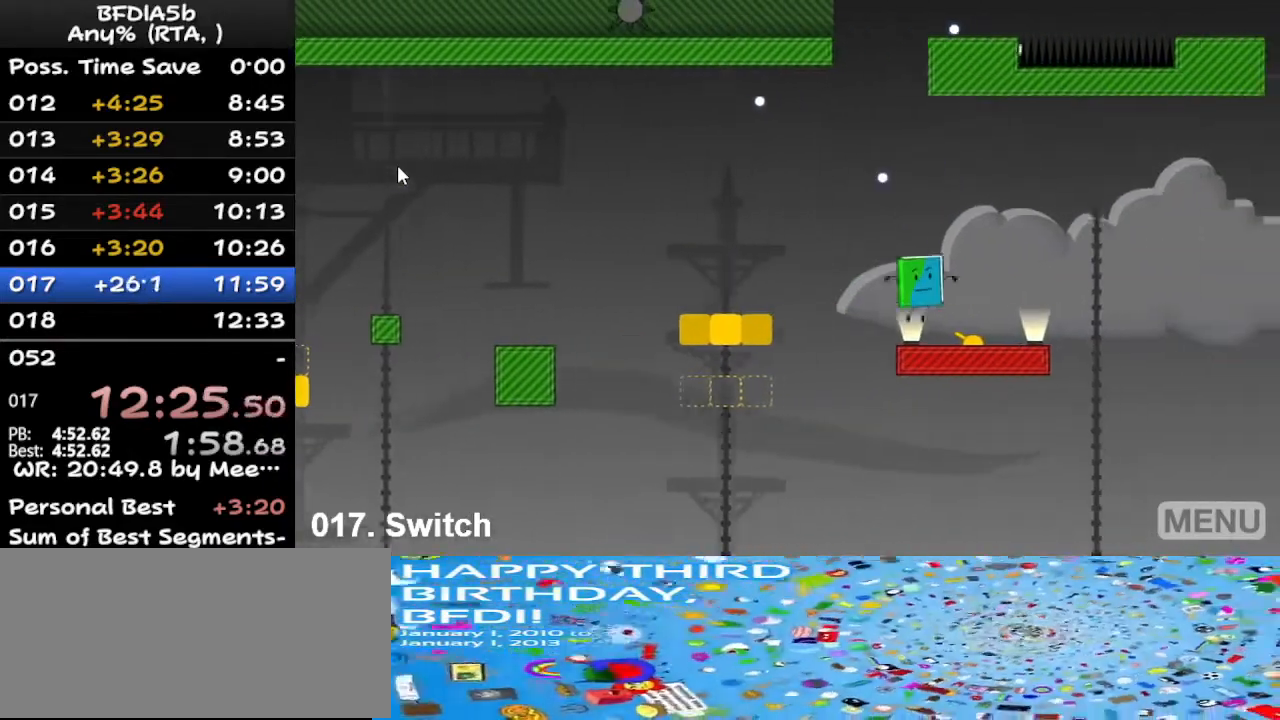
{"keys": ["left"], "events": [[267, "space", "down"], [300, "left", "down"], [300, "space", "up"], [333, "right", "up"]]}
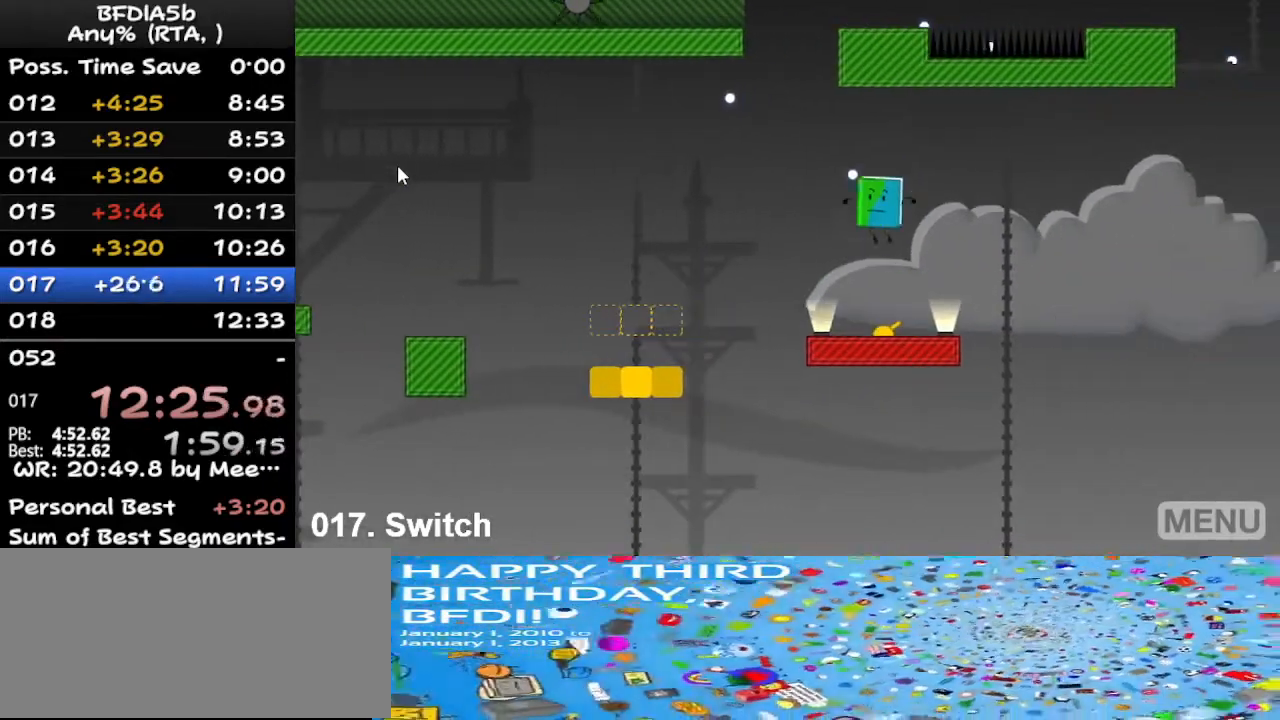
{"keys": ["left"], "events": [[367, "space", "down"], [467, "space", "up"]]}
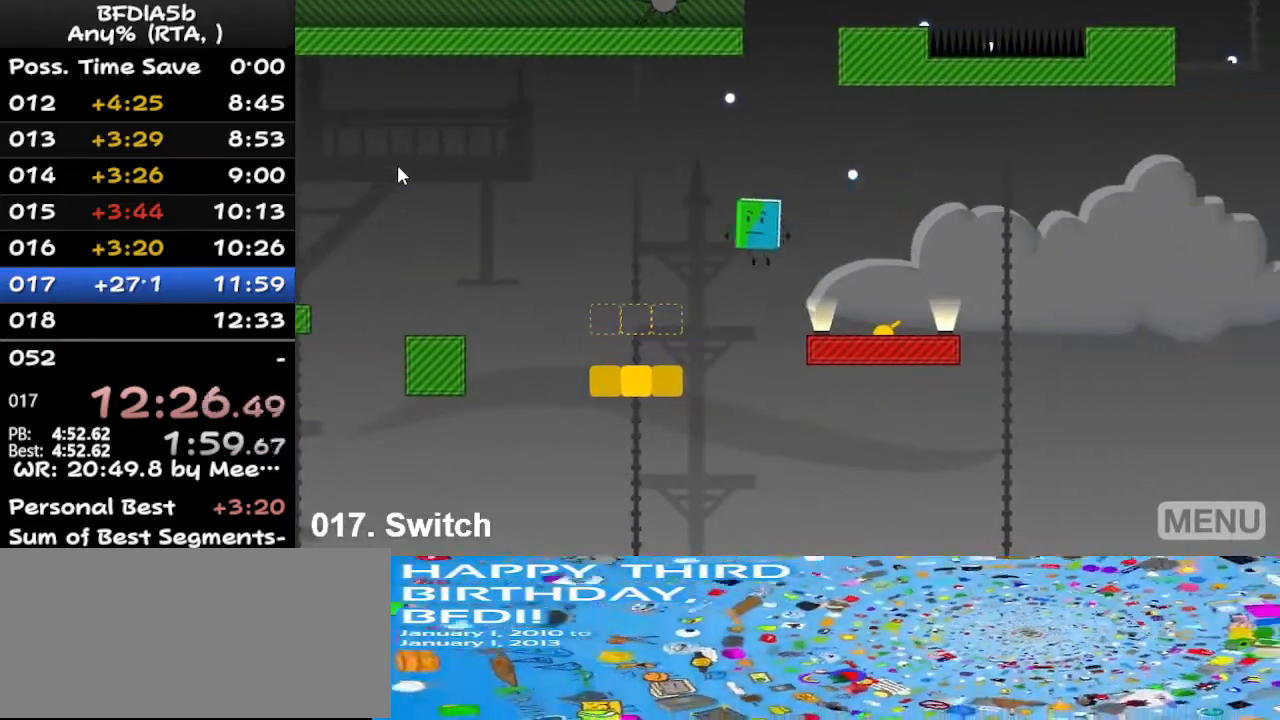
{"keys": ["left"], "events": []}
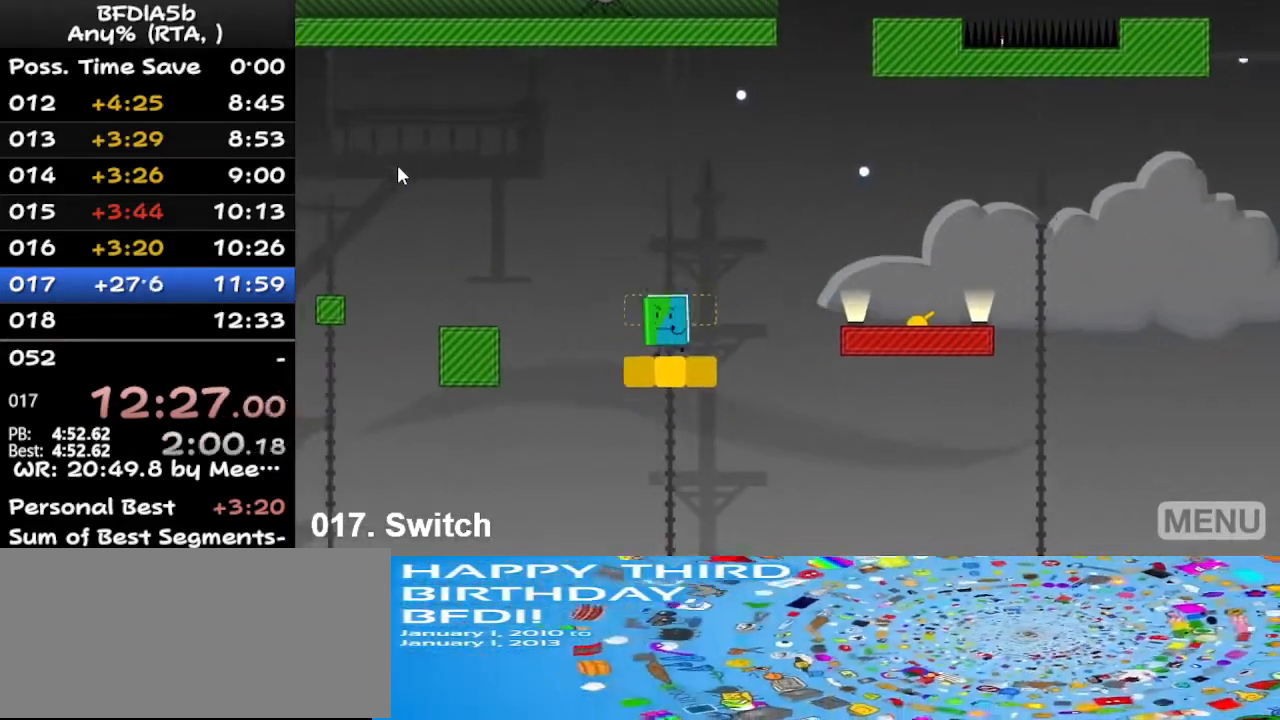
{"keys": ["left"], "events": [[233, "space", "down"], [433, "space", "up"]]}
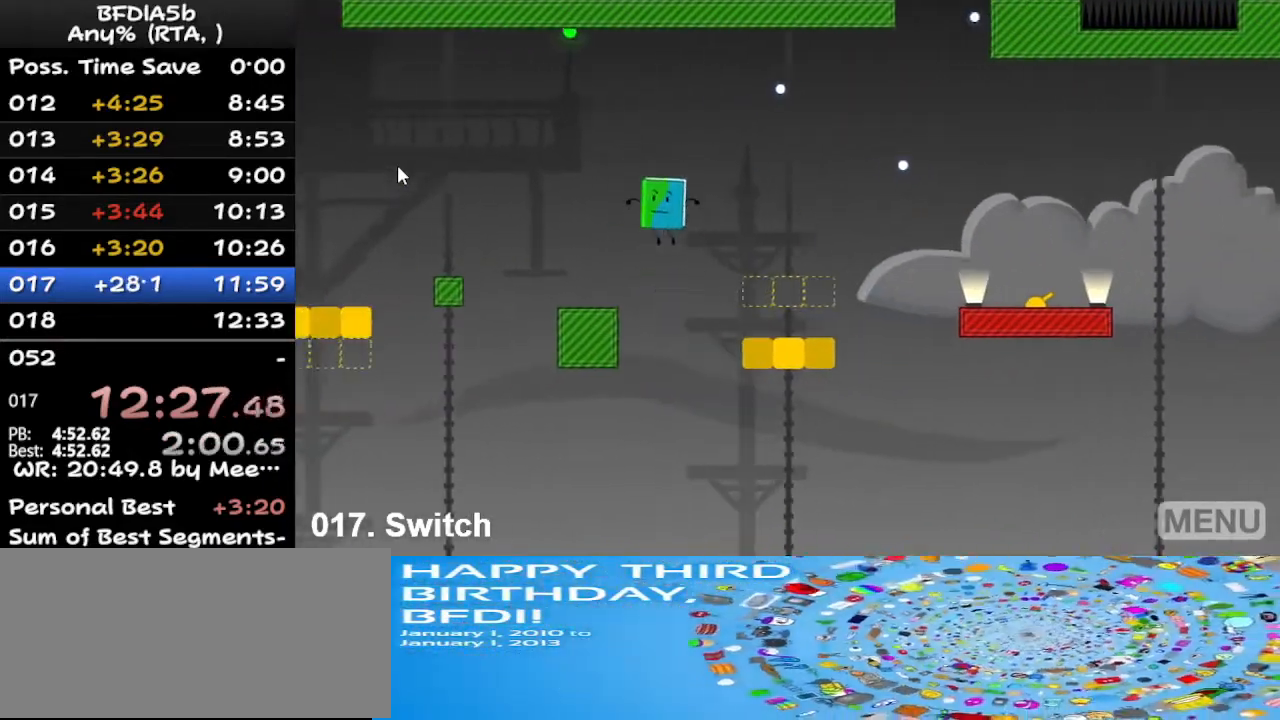
{"keys": ["left", "space"], "events": [[467, "space", "down"]]}
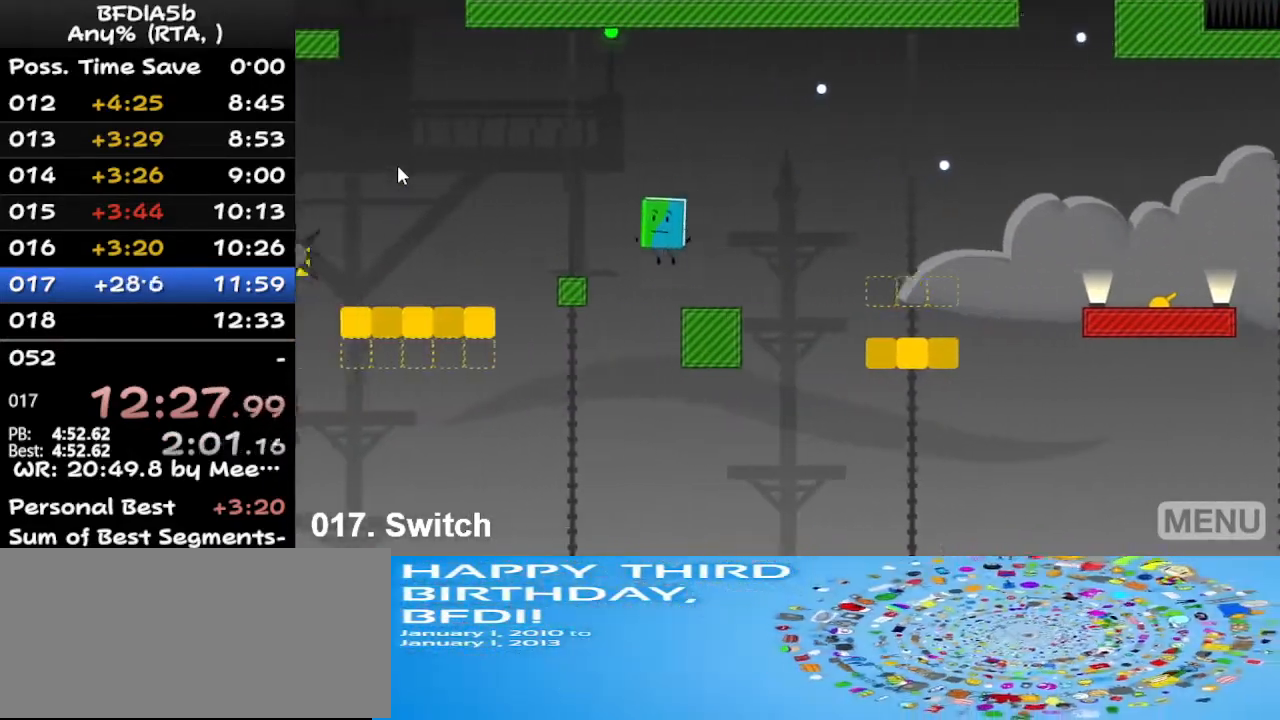
{"keys": ["left"], "events": [[100, "space", "up"]]}
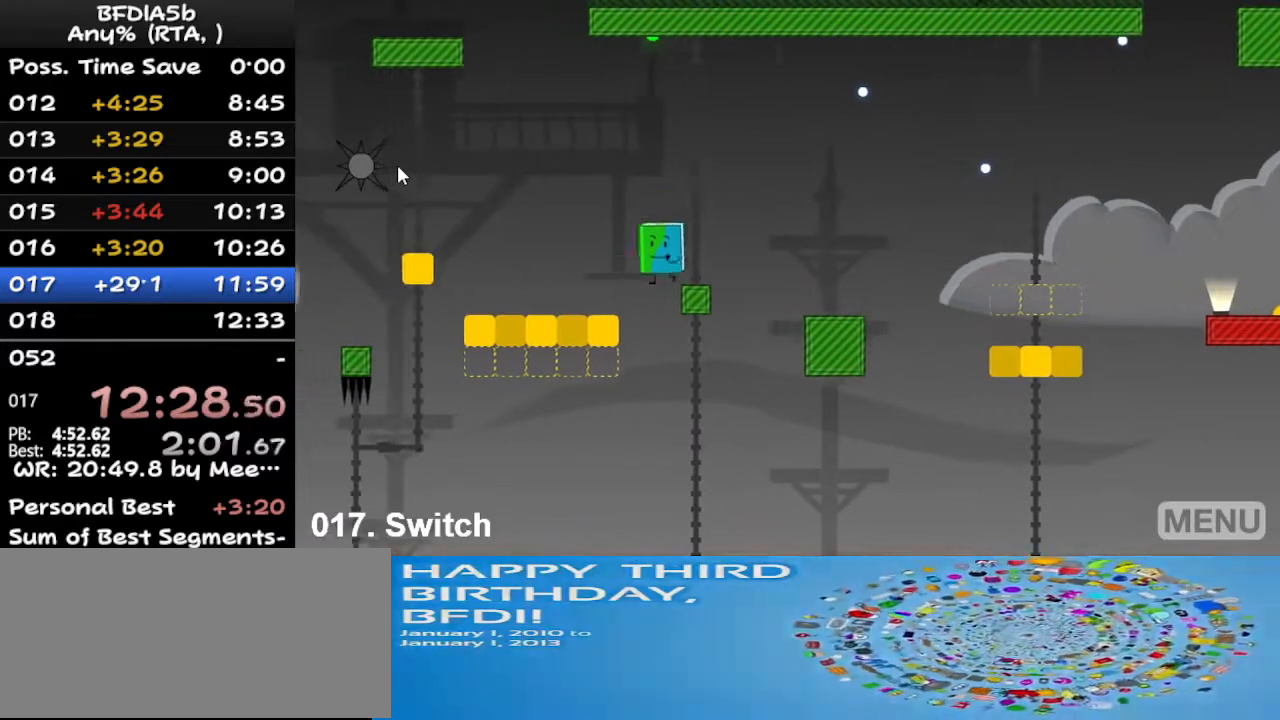
{"keys": ["left"], "events": []}
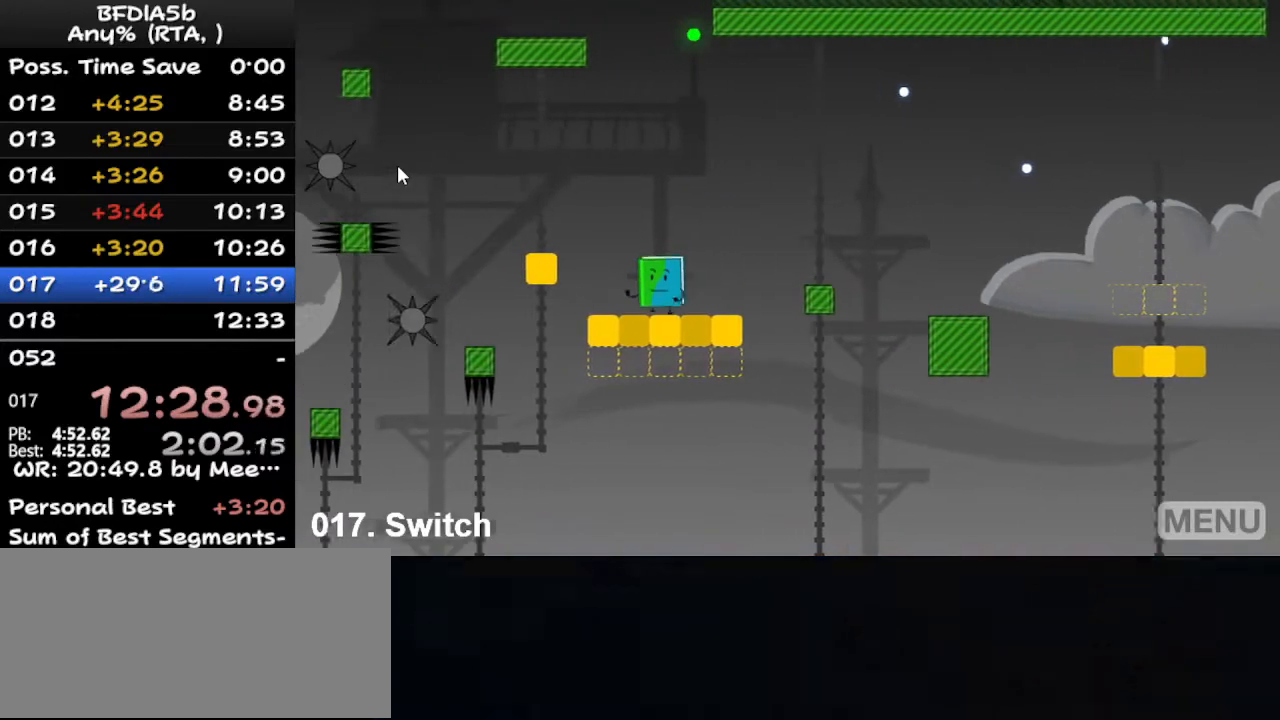
{"keys": [], "events": [[67, "left", "up"], [133, "right", "down"], [233, "right", "up"]]}
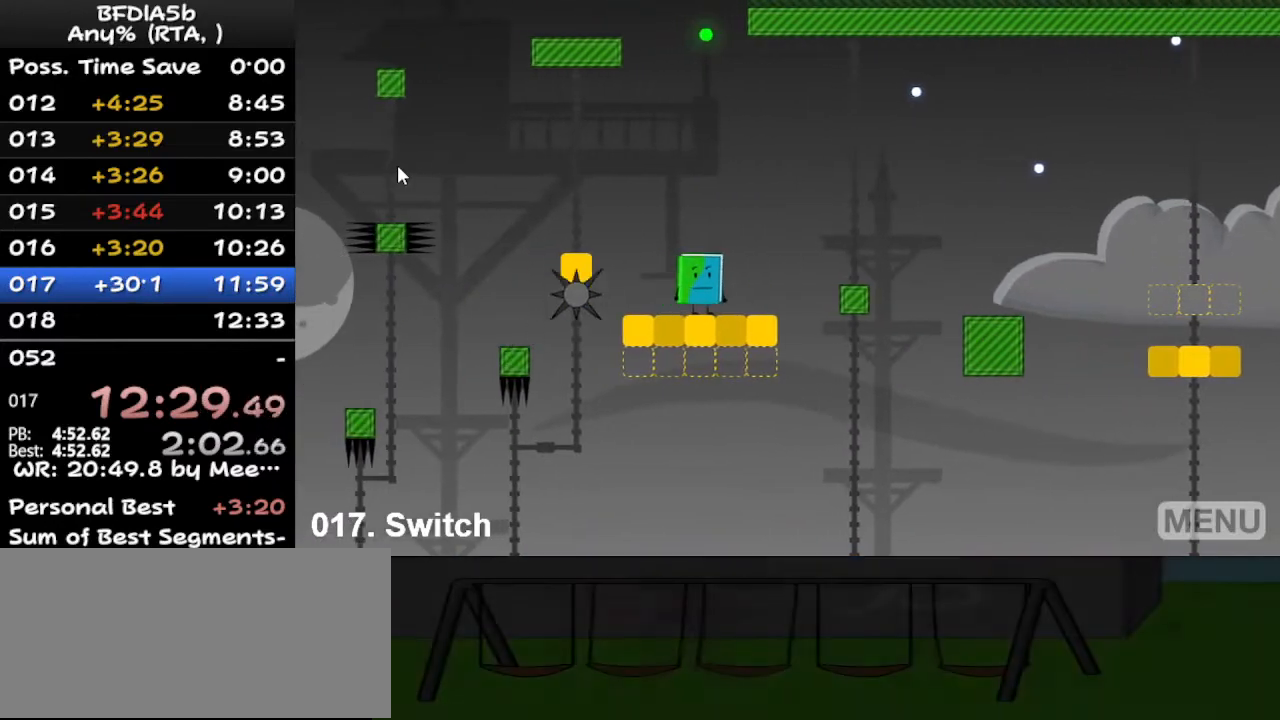
{"keys": ["left", "space"], "events": [[367, "left", "down"], [500, "space", "down"]]}
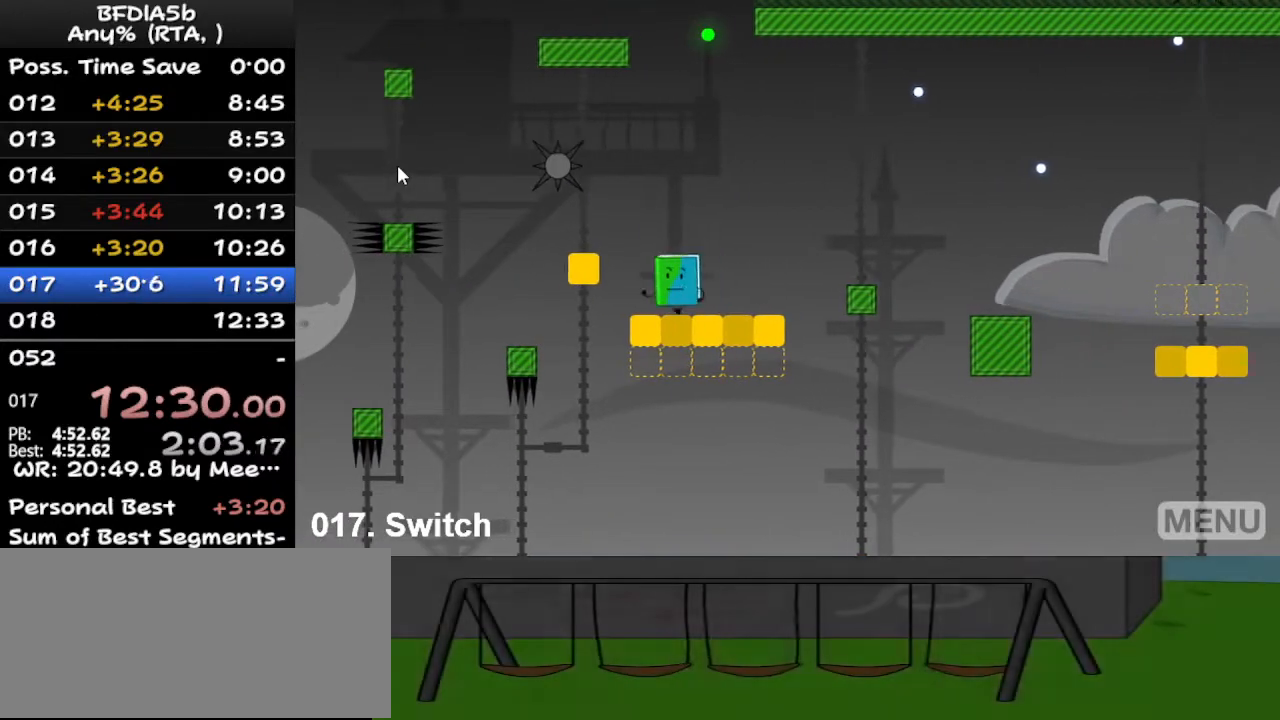
{"keys": ["left", "space"], "events": [[167, "space", "up"], [400, "left", "up"], [500, "left", "down"], [500, "space", "down"]]}
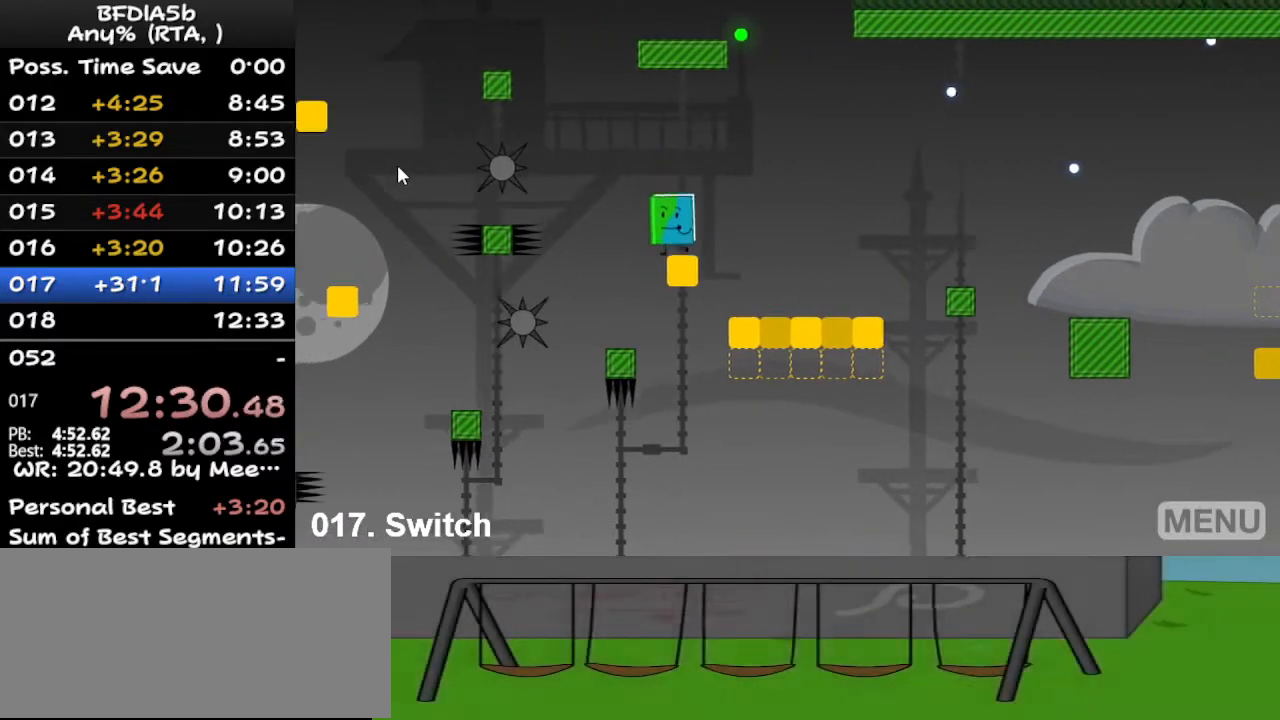
{"keys": ["left"], "events": [[167, "space", "up"]]}
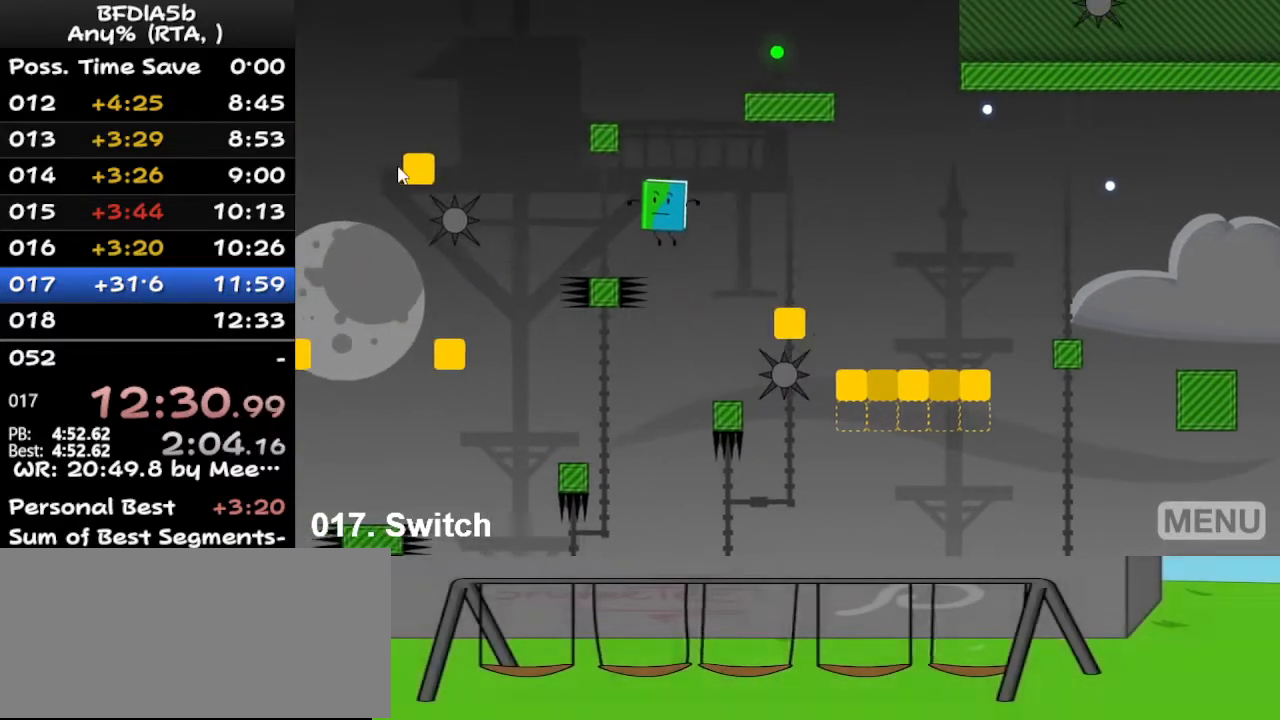
{"keys": ["left"], "events": [[300, "space", "down"], [367, "space", "up"]]}
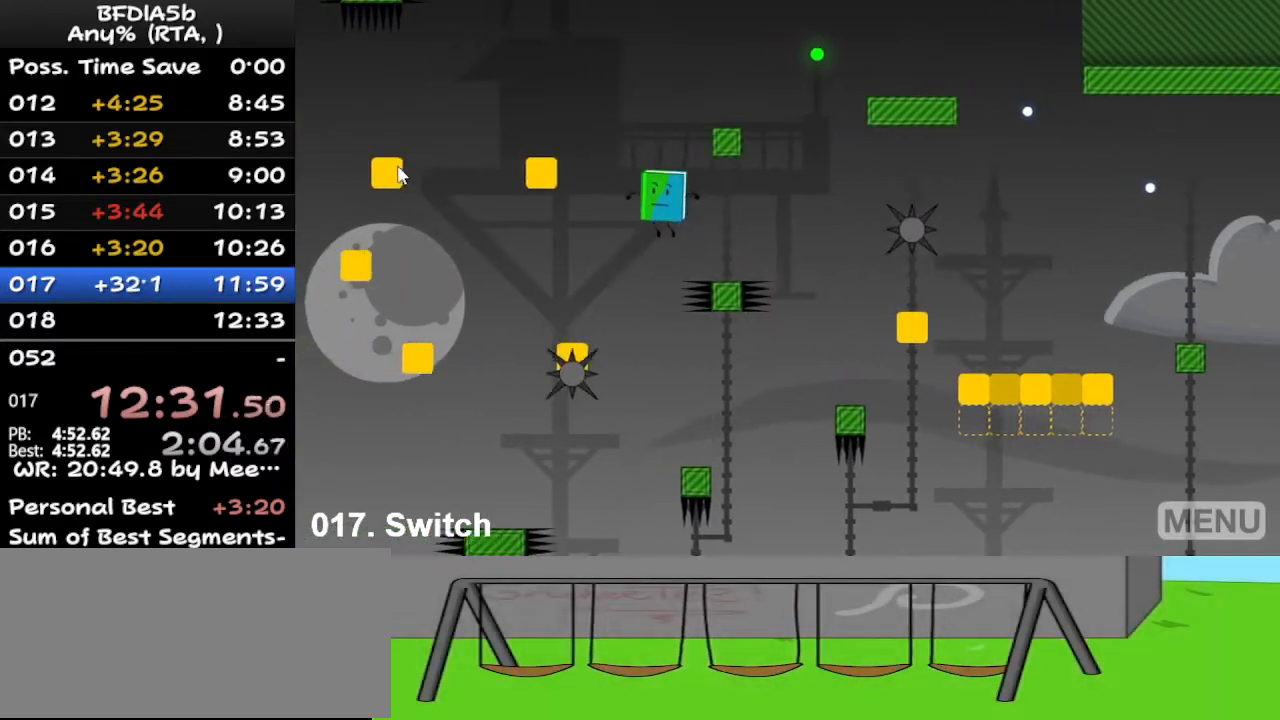
{"keys": ["left"], "events": [[233, "left", "up"], [333, "left", "down"]]}